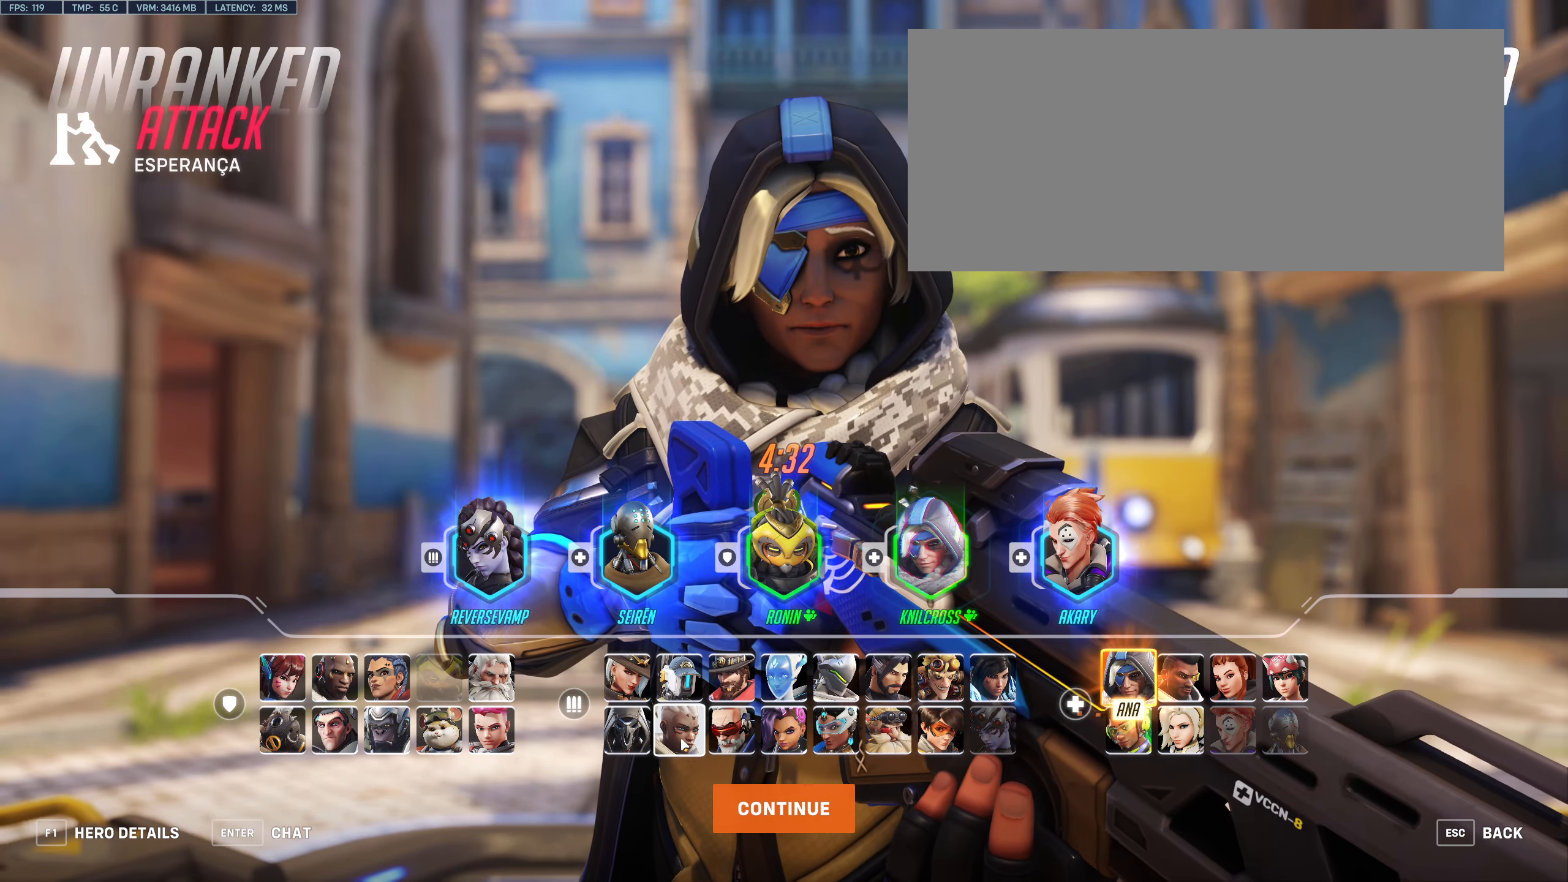
Gameplay with keyboard and mouse; each line is a JSON object with the keys and mouse buttons held at the frame after it. "events" lists presses ("down") and releases ("up") of "a", "alt", "ctrl", "d", "e", "f", "q", "r", "s", "shift", "space", "w", "mouse_left", "mouse_wheel", "mouse_right", "mouse_mb4" and "mouse_mb5" between this image and that frame as [ms after this image, input, new state], when the widget could be followed in between. "mouse_left", "mouse_wheel", "mouse_right", "mouse_mb4", "mouse_mb5" = the "left", "wheel", "right", "mb4", "mb5" buttons of the "mouse" list. No other keys are recorded. "wheel" means that the mouse wheel is clicked or scrolled. Mouse movement is not recorded.
{"keys": [], "mouse": [], "events": [[317, "mouse_left", "down"], [433, "mouse_left", "up"]]}
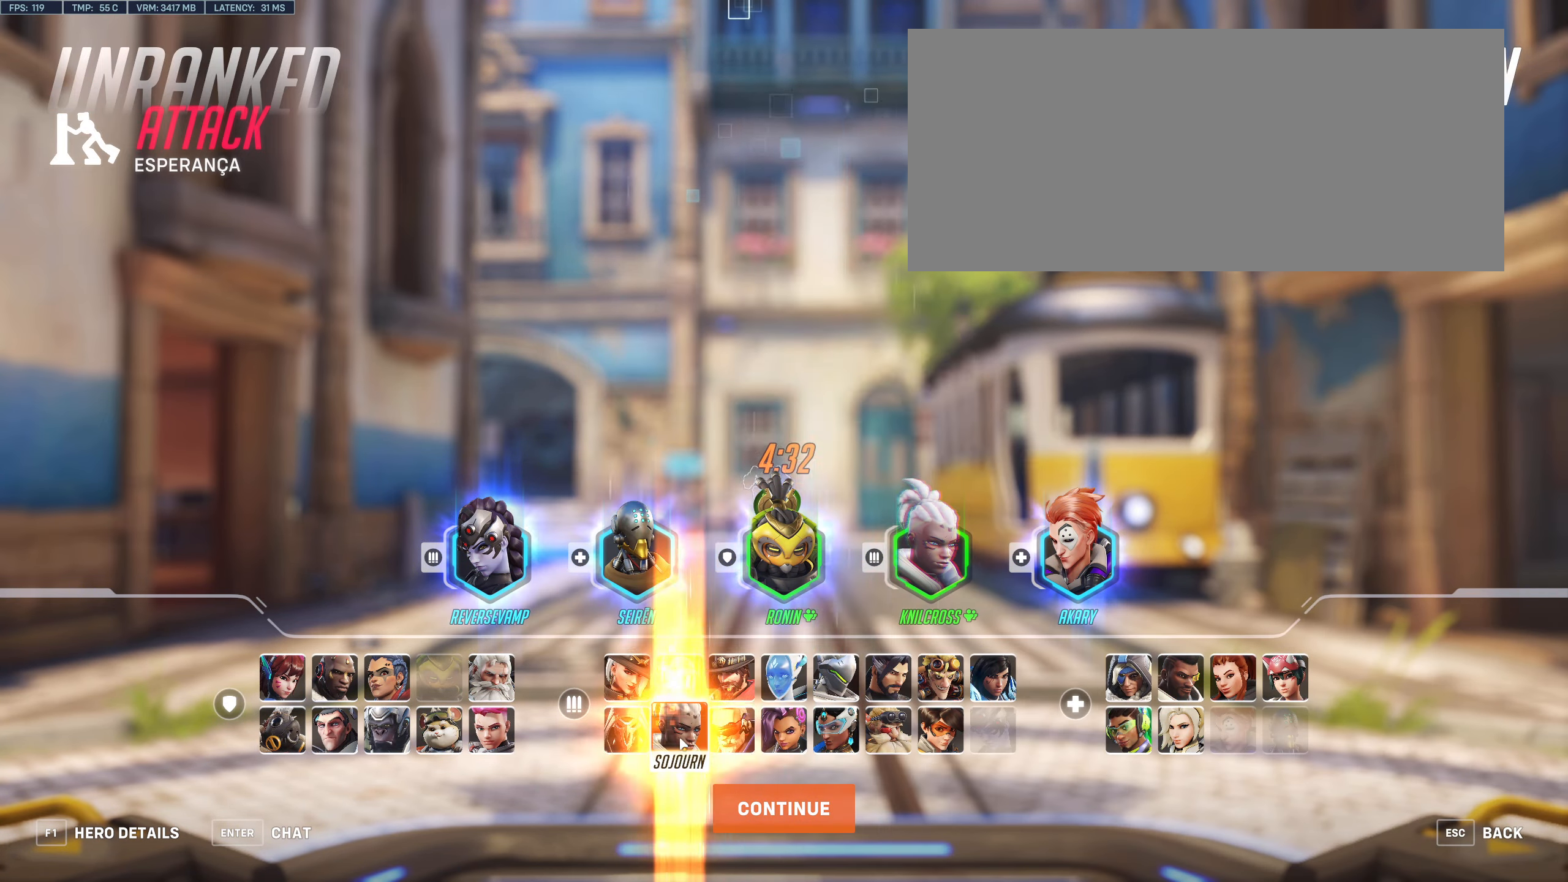
{"keys": [], "mouse": [], "events": [[317, "mouse_left", "down"], [433, "mouse_left", "up"]]}
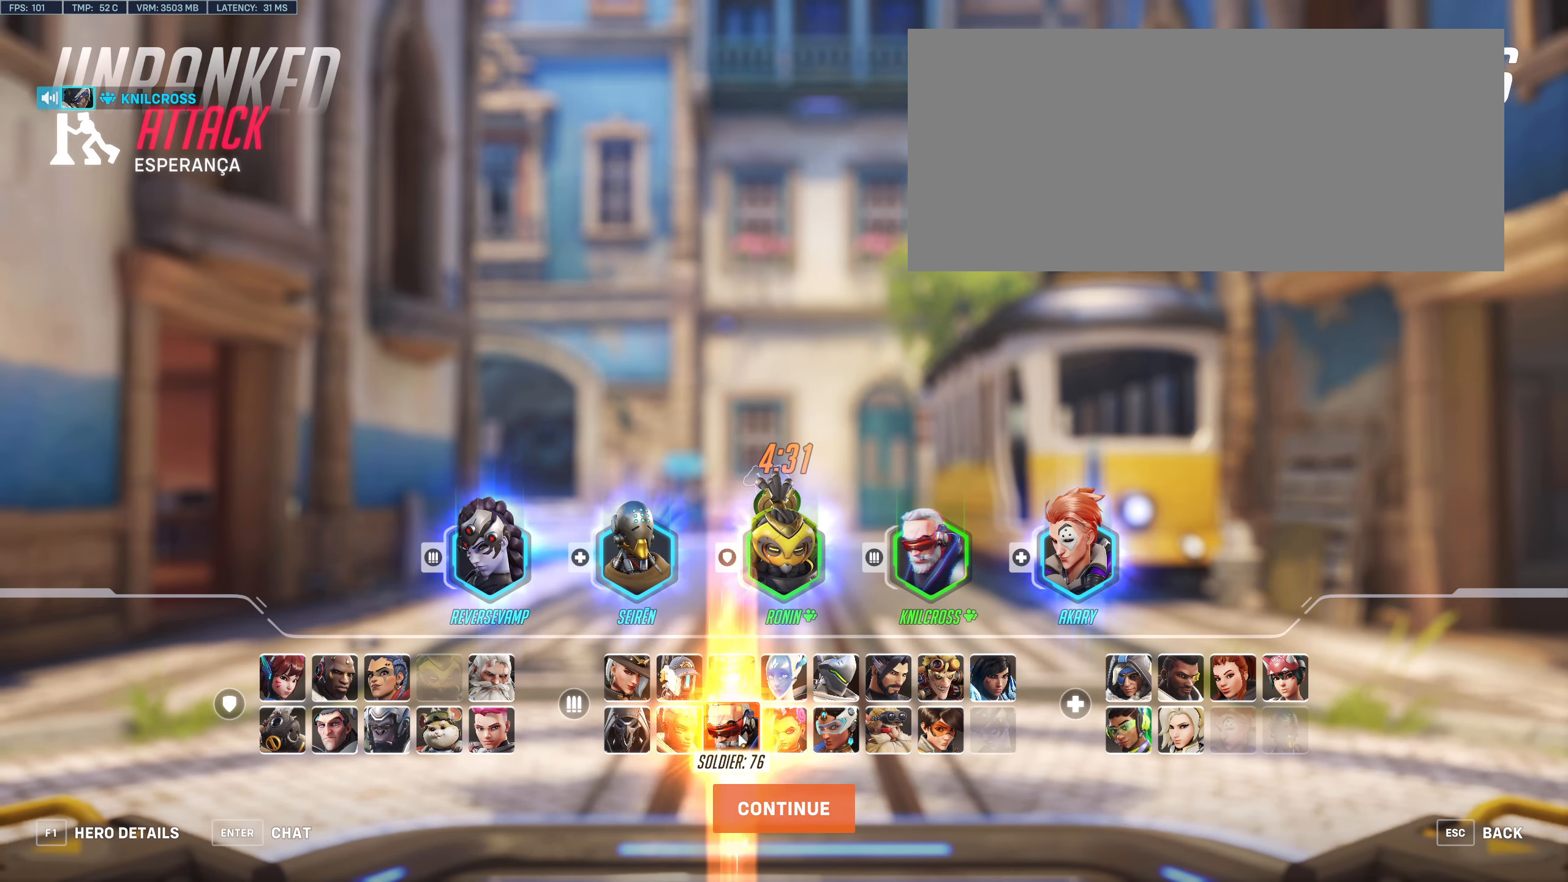
{"keys": ["w"], "mouse": [], "events": [[67, "space", "down"], [183, "space", "up"], [400, "w", "down"]]}
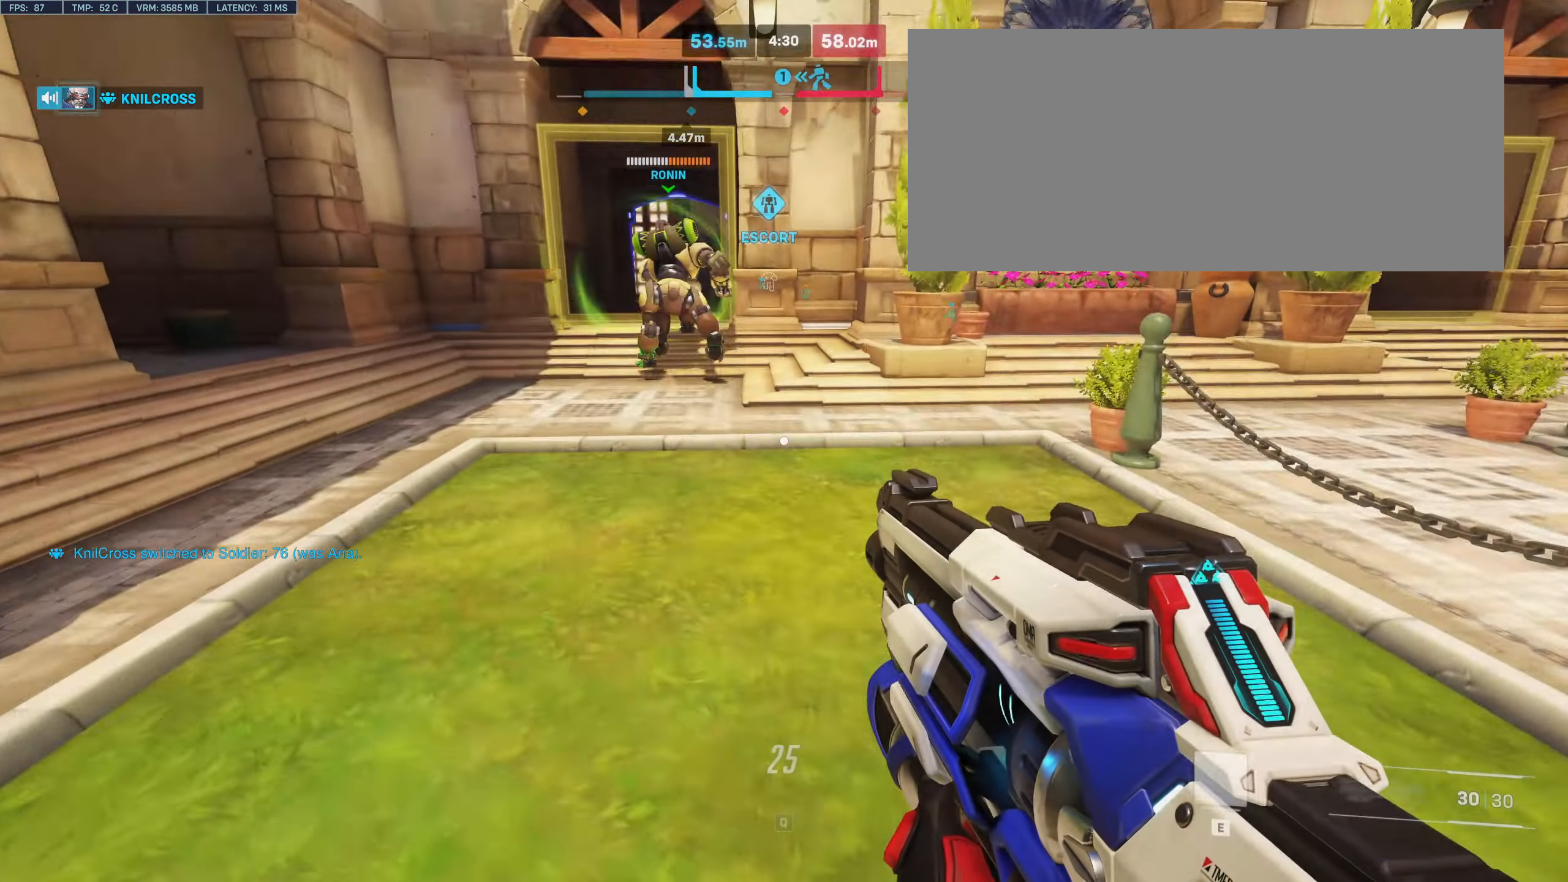
{"keys": ["f", "r", "w"], "mouse": [], "events": [[67, "shift", "down"], [217, "shift", "up"], [350, "d", "down"], [400, "d", "up"], [467, "f", "down"], [500, "r", "down"]]}
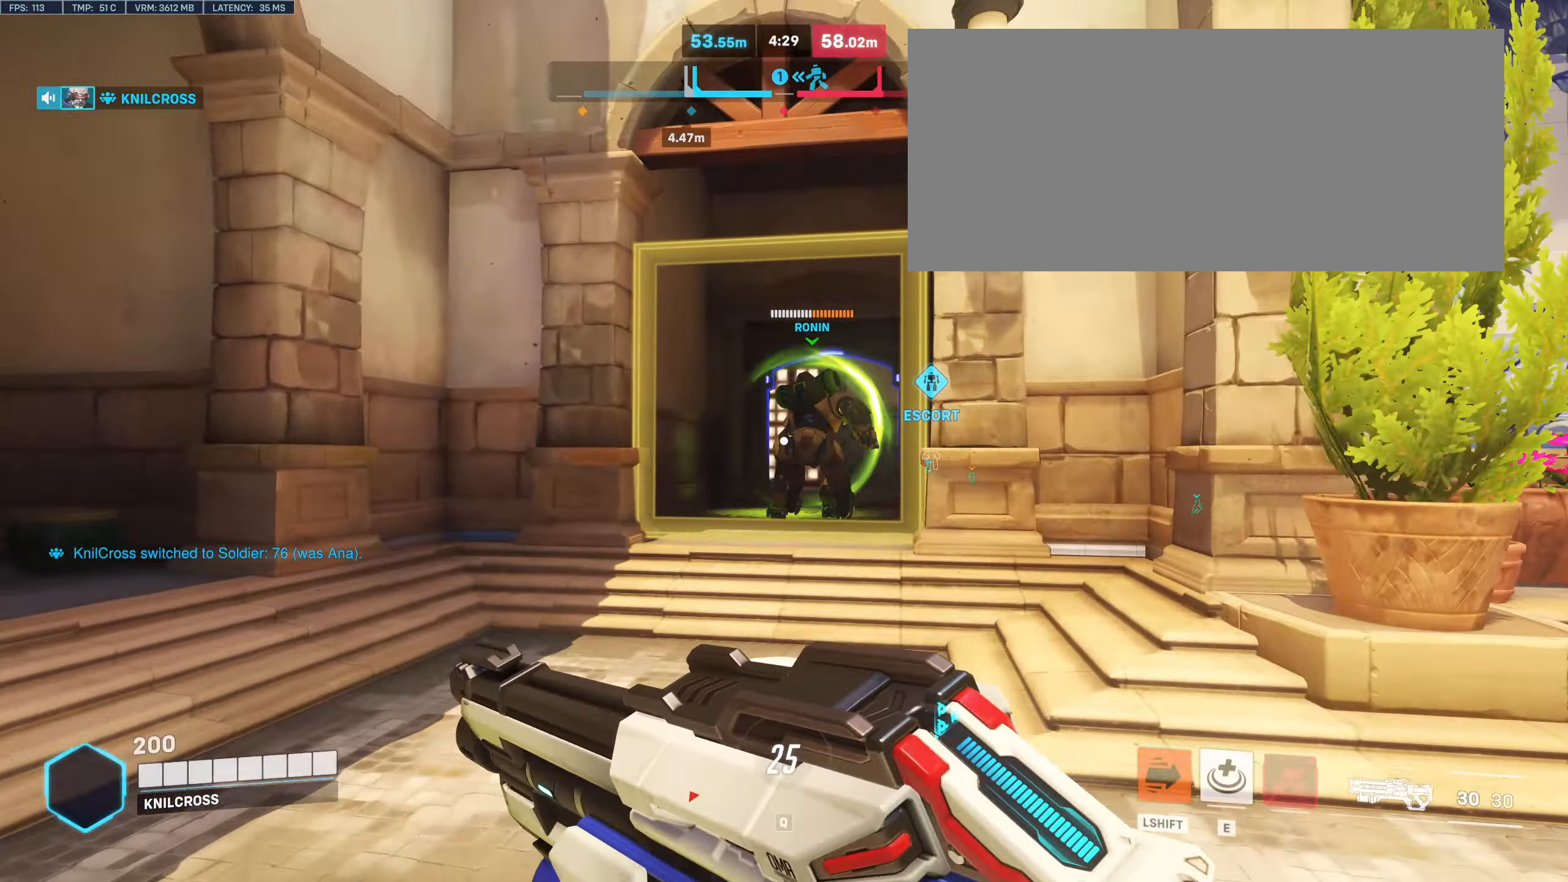
{"keys": ["w"], "mouse": [], "events": [[67, "f", "up"], [67, "r", "up"]]}
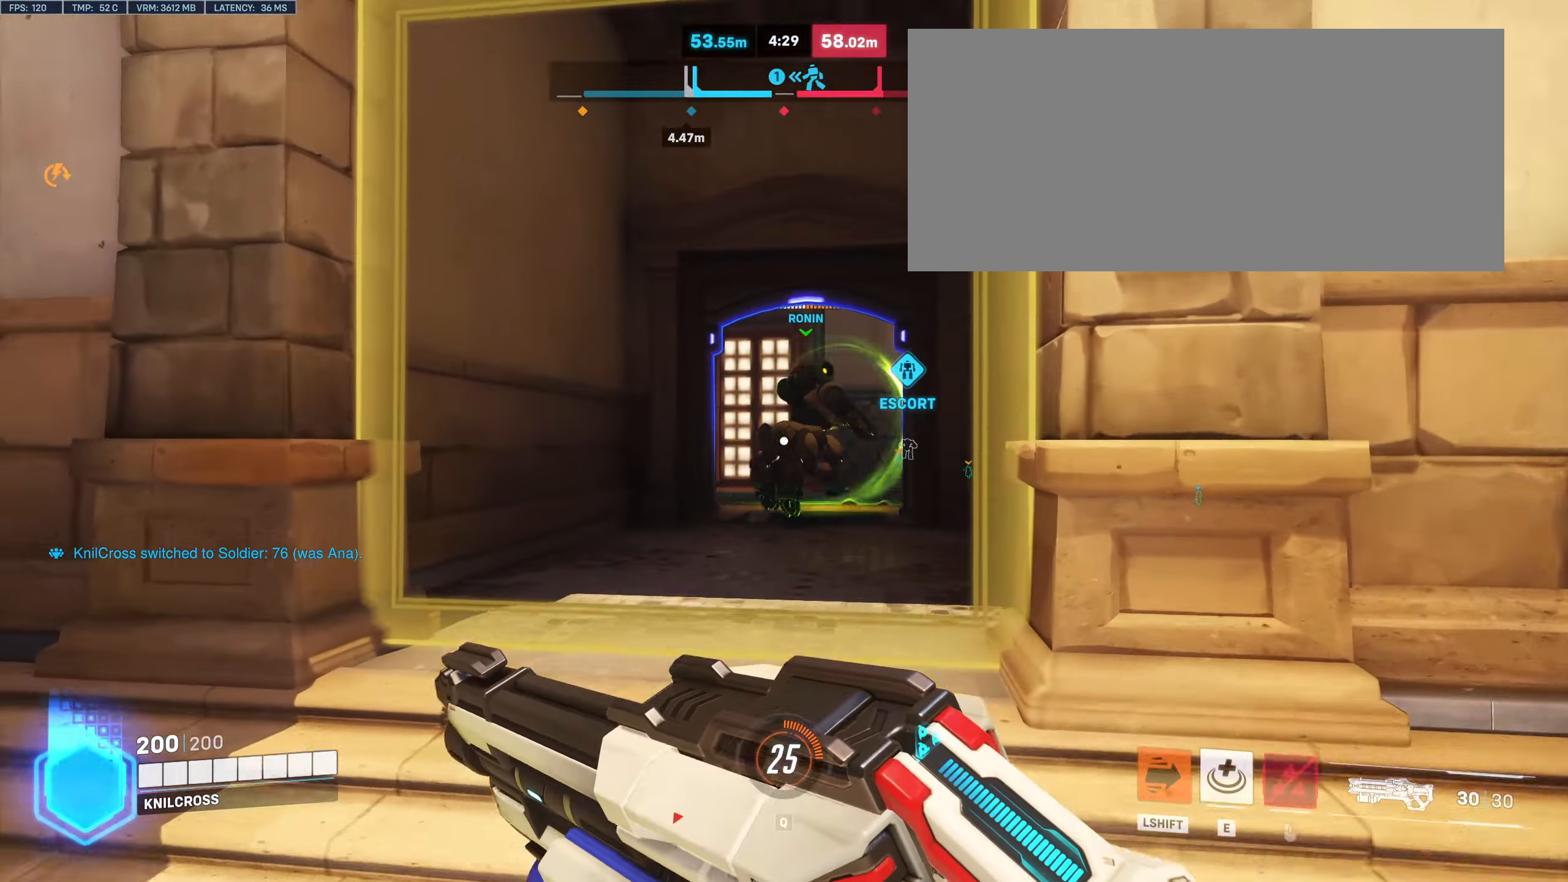
{"keys": ["w"], "mouse": [], "events": []}
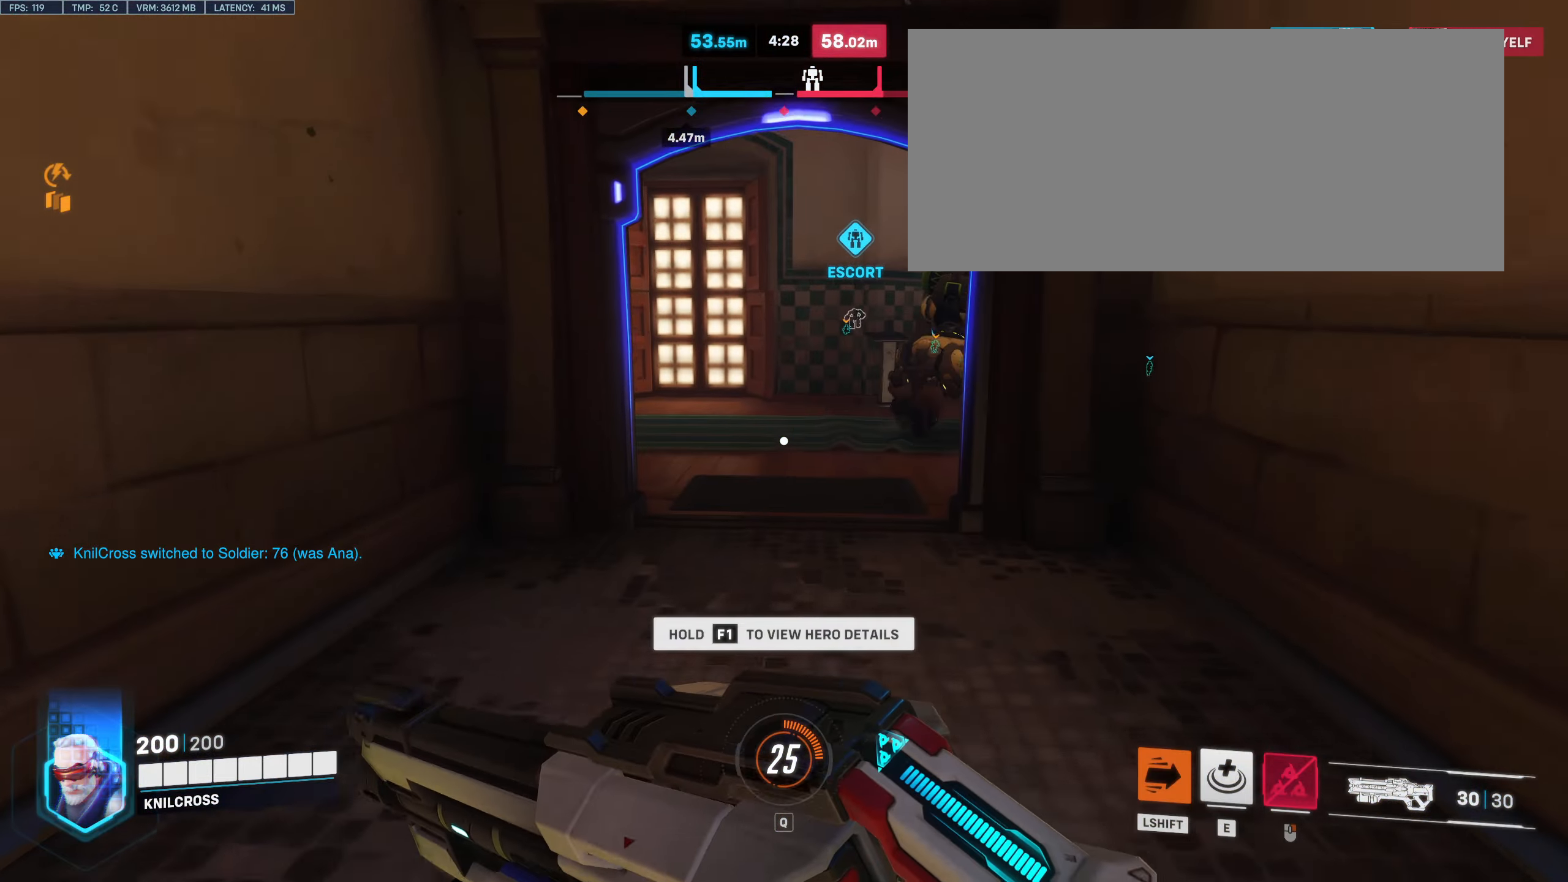
{"keys": ["w"], "mouse": [], "events": []}
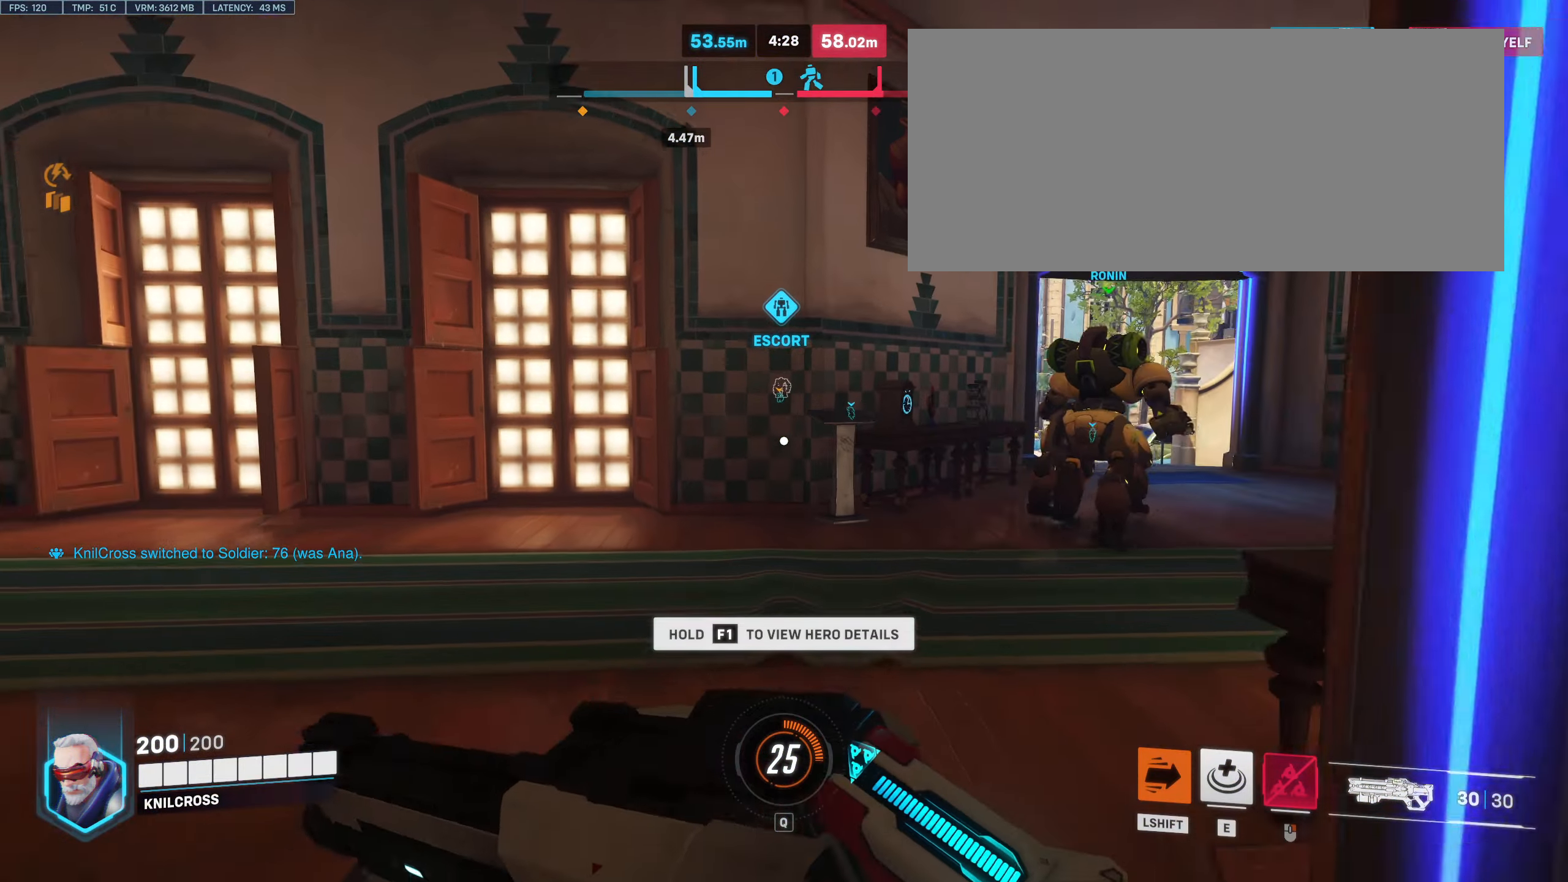
{"keys": ["w"], "mouse": [], "events": []}
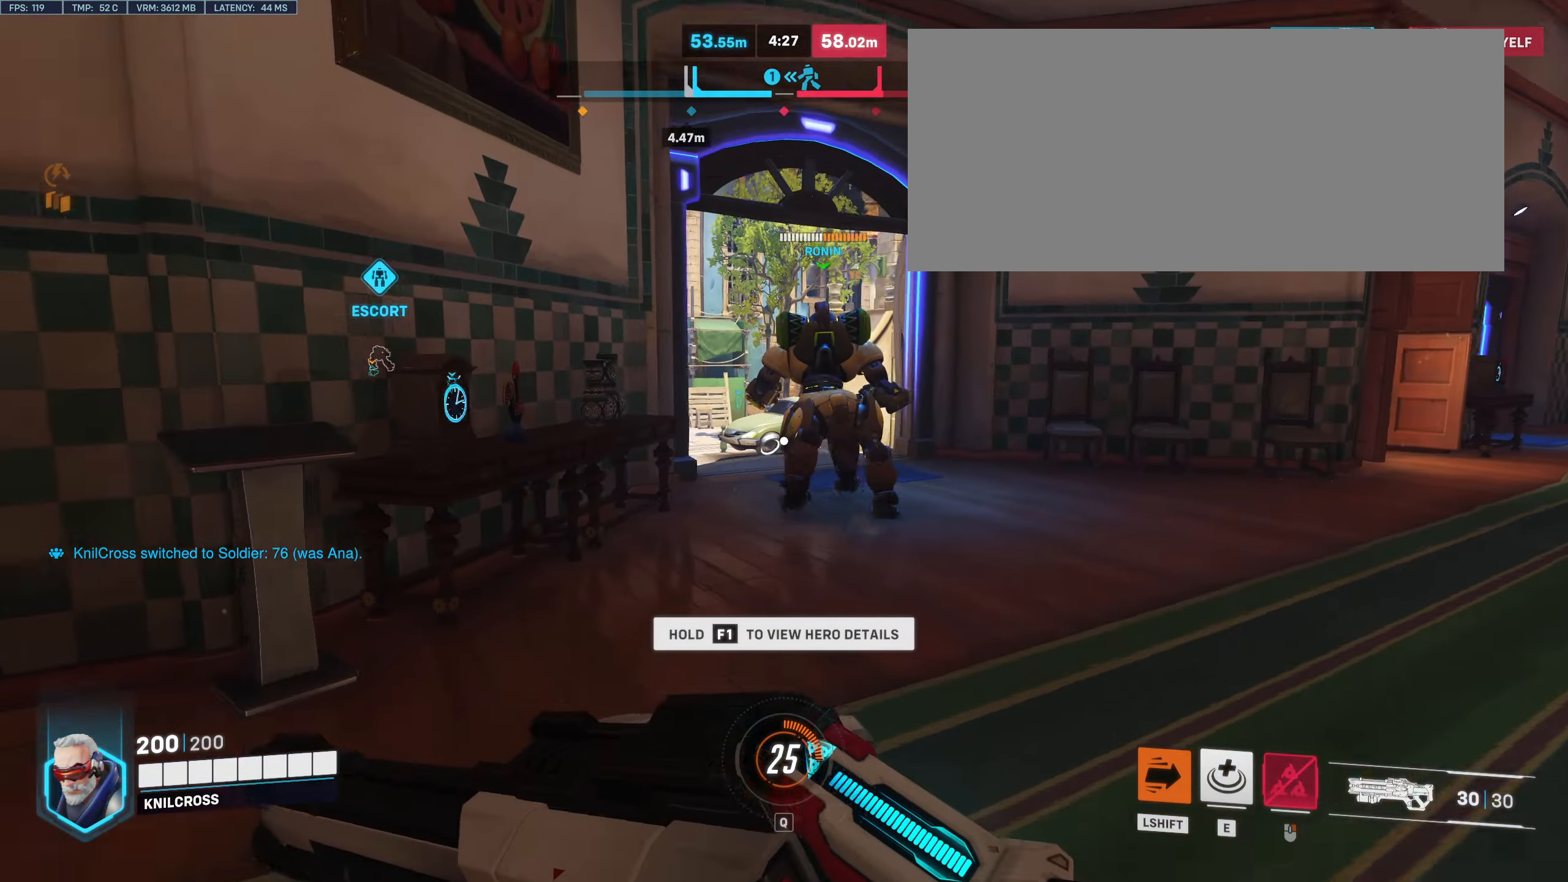
{"keys": ["w"], "mouse": [], "events": []}
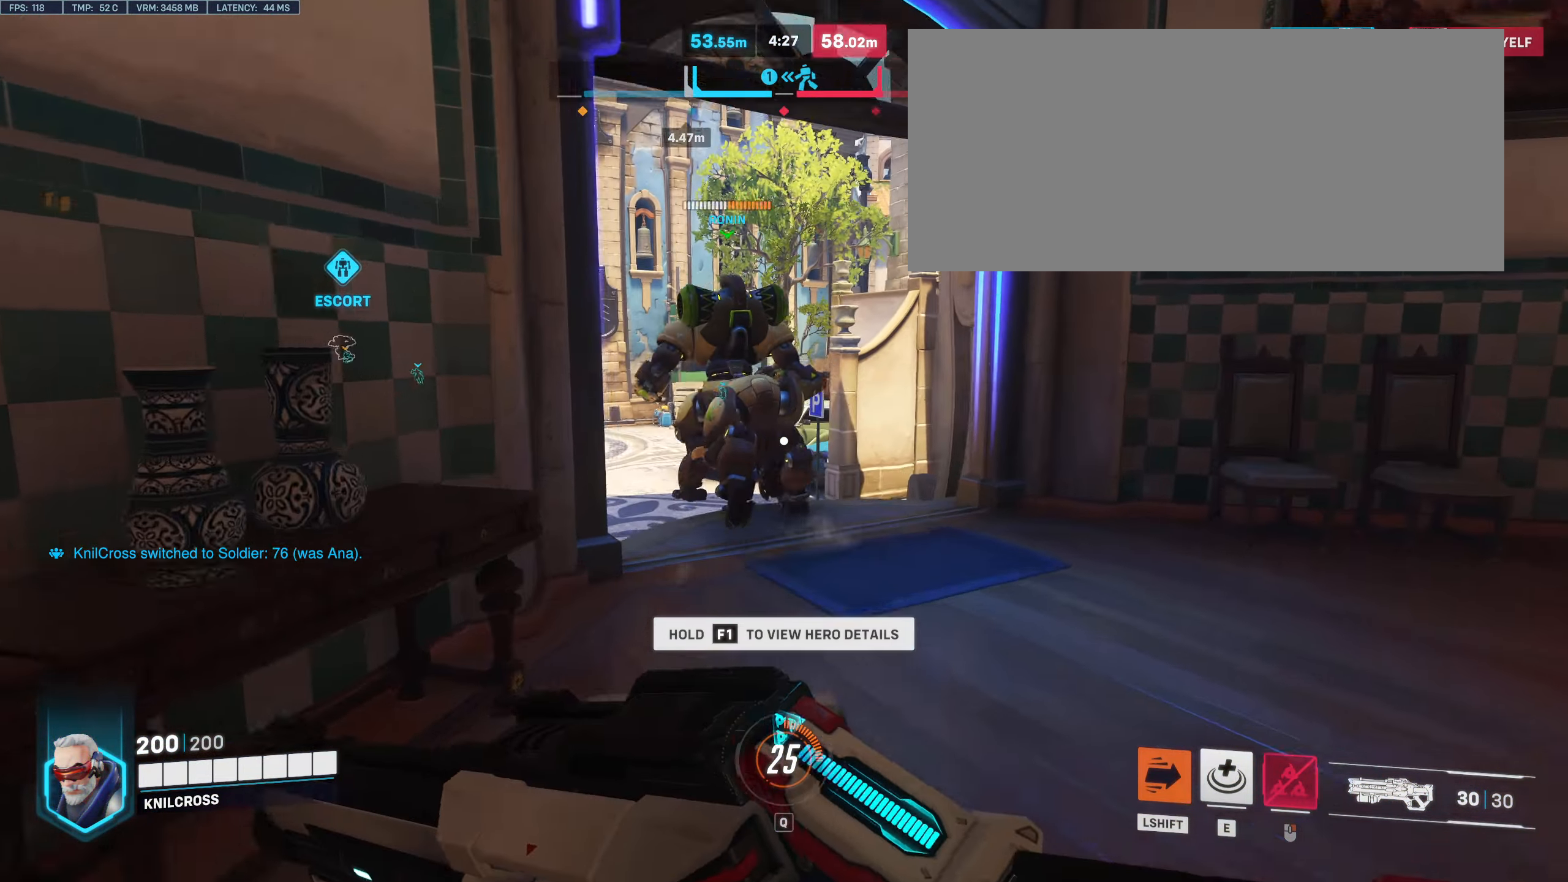
{"keys": ["w"], "mouse": [], "events": []}
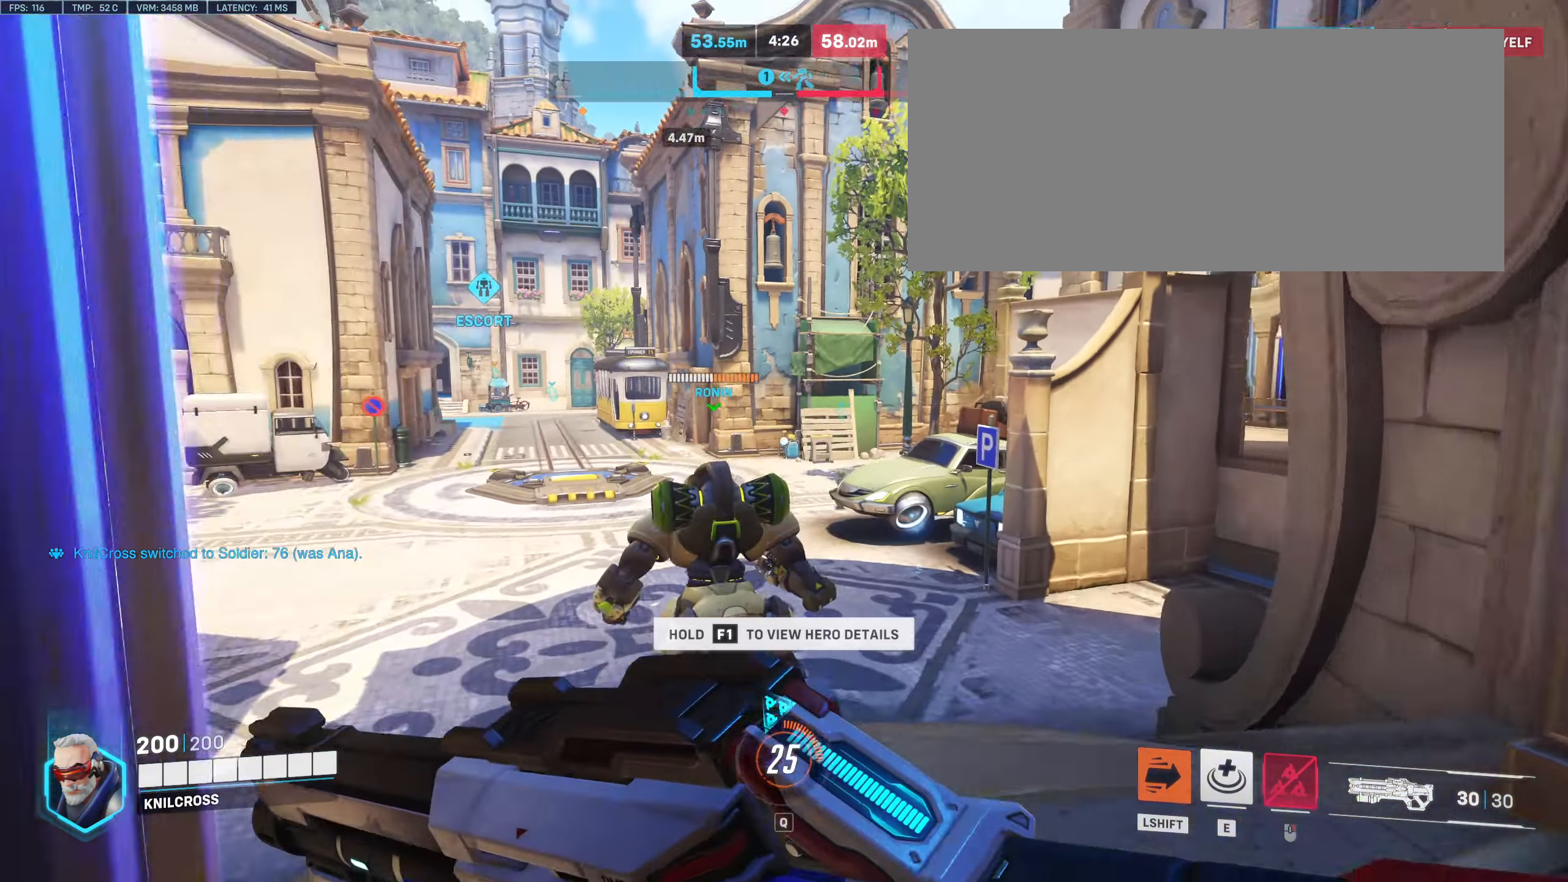
{"keys": ["w"], "mouse": []}
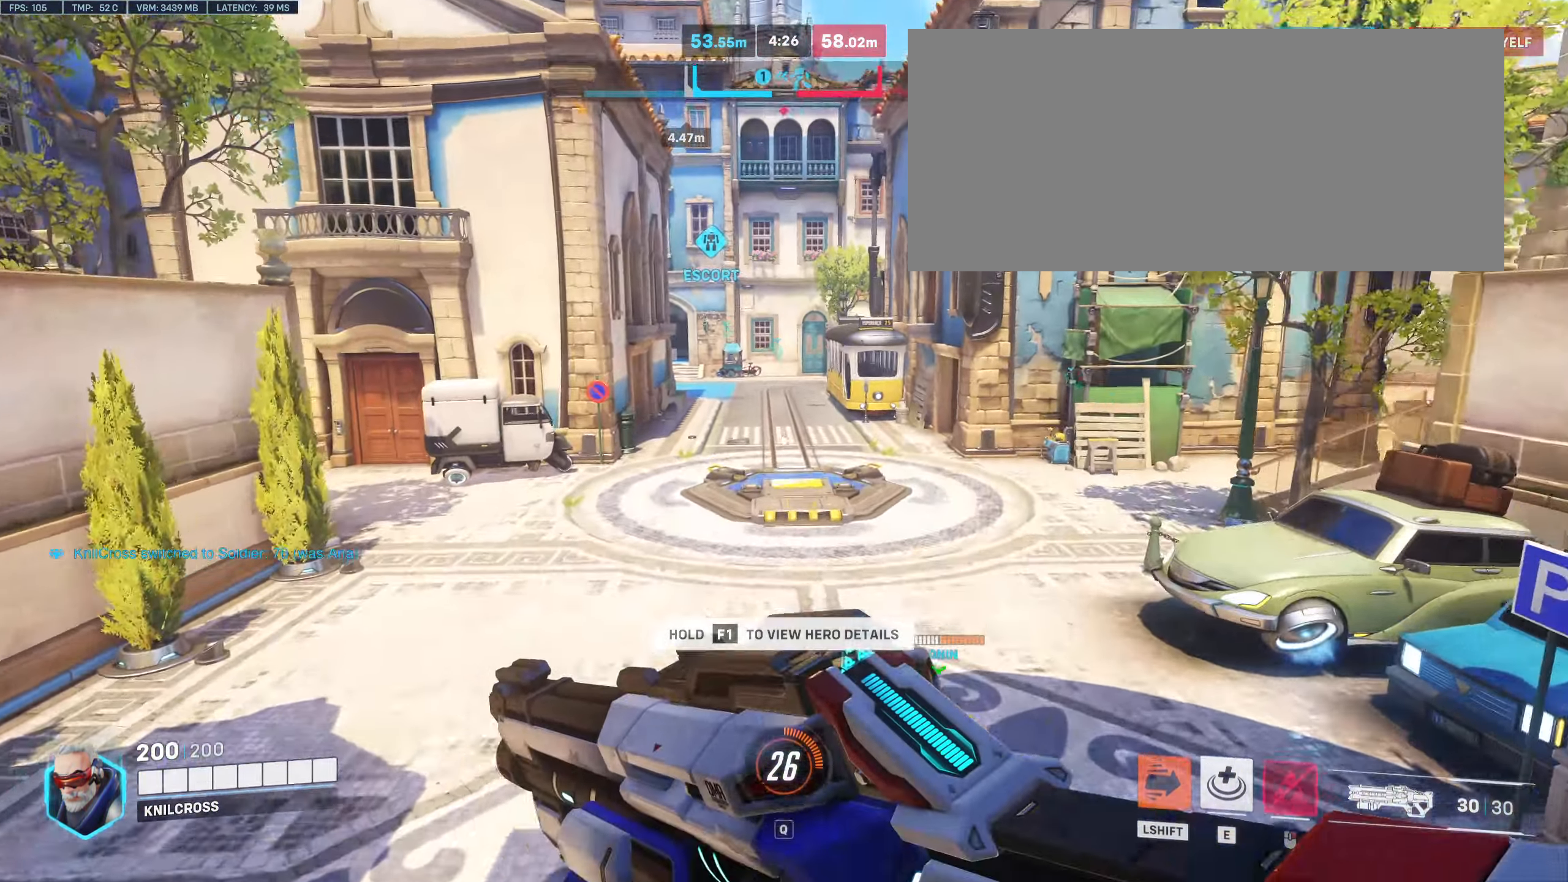
{"keys": ["w"], "mouse": [], "events": []}
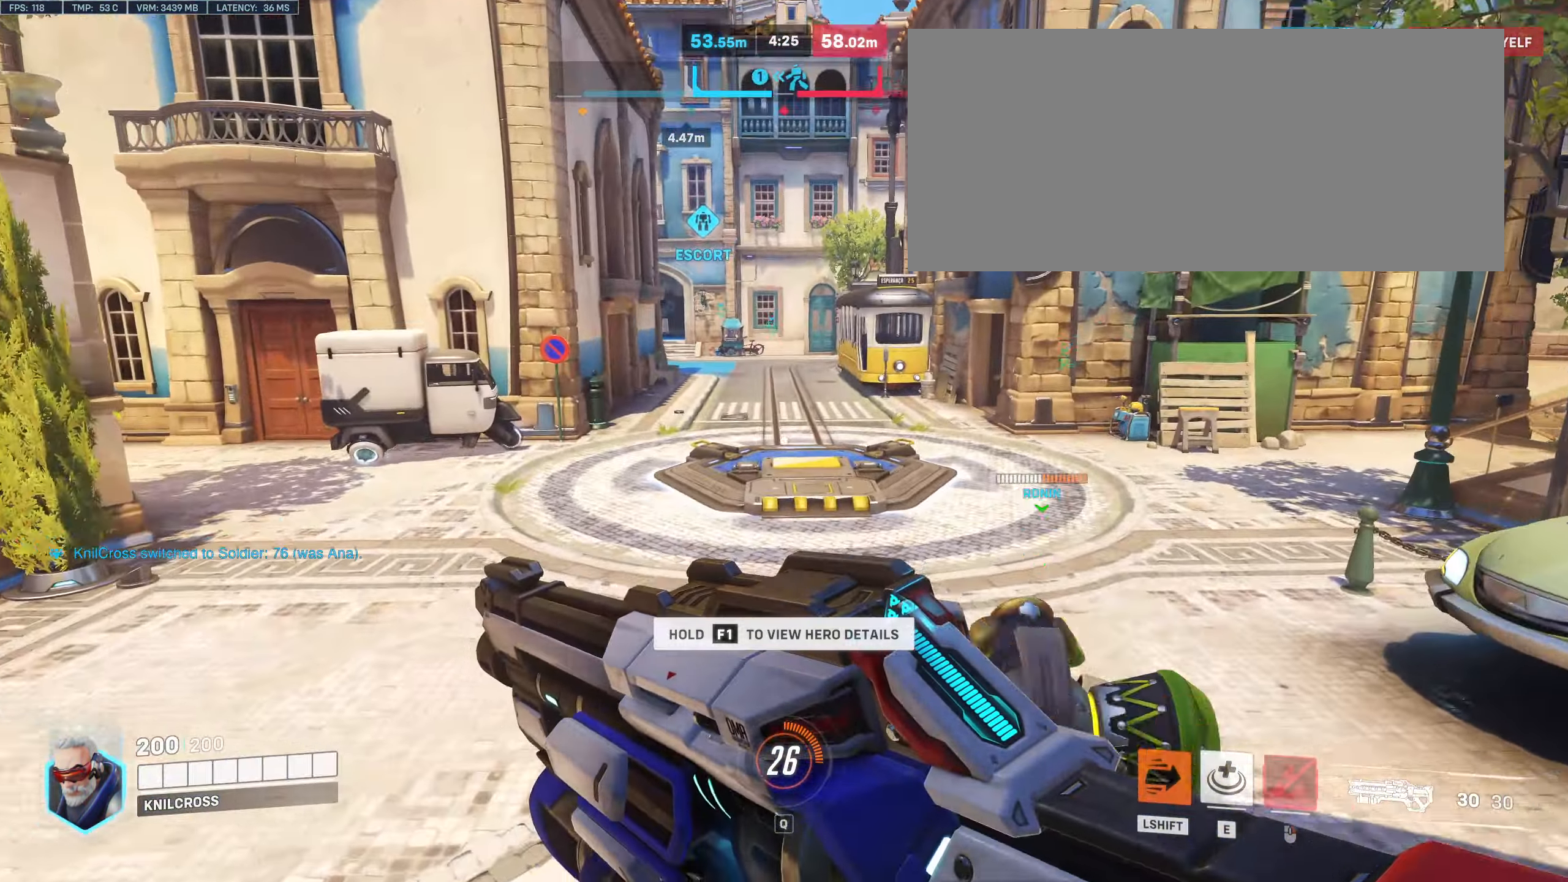
{"keys": ["w"], "mouse": [], "events": [[317, "space", "down"], [434, "space", "up"]]}
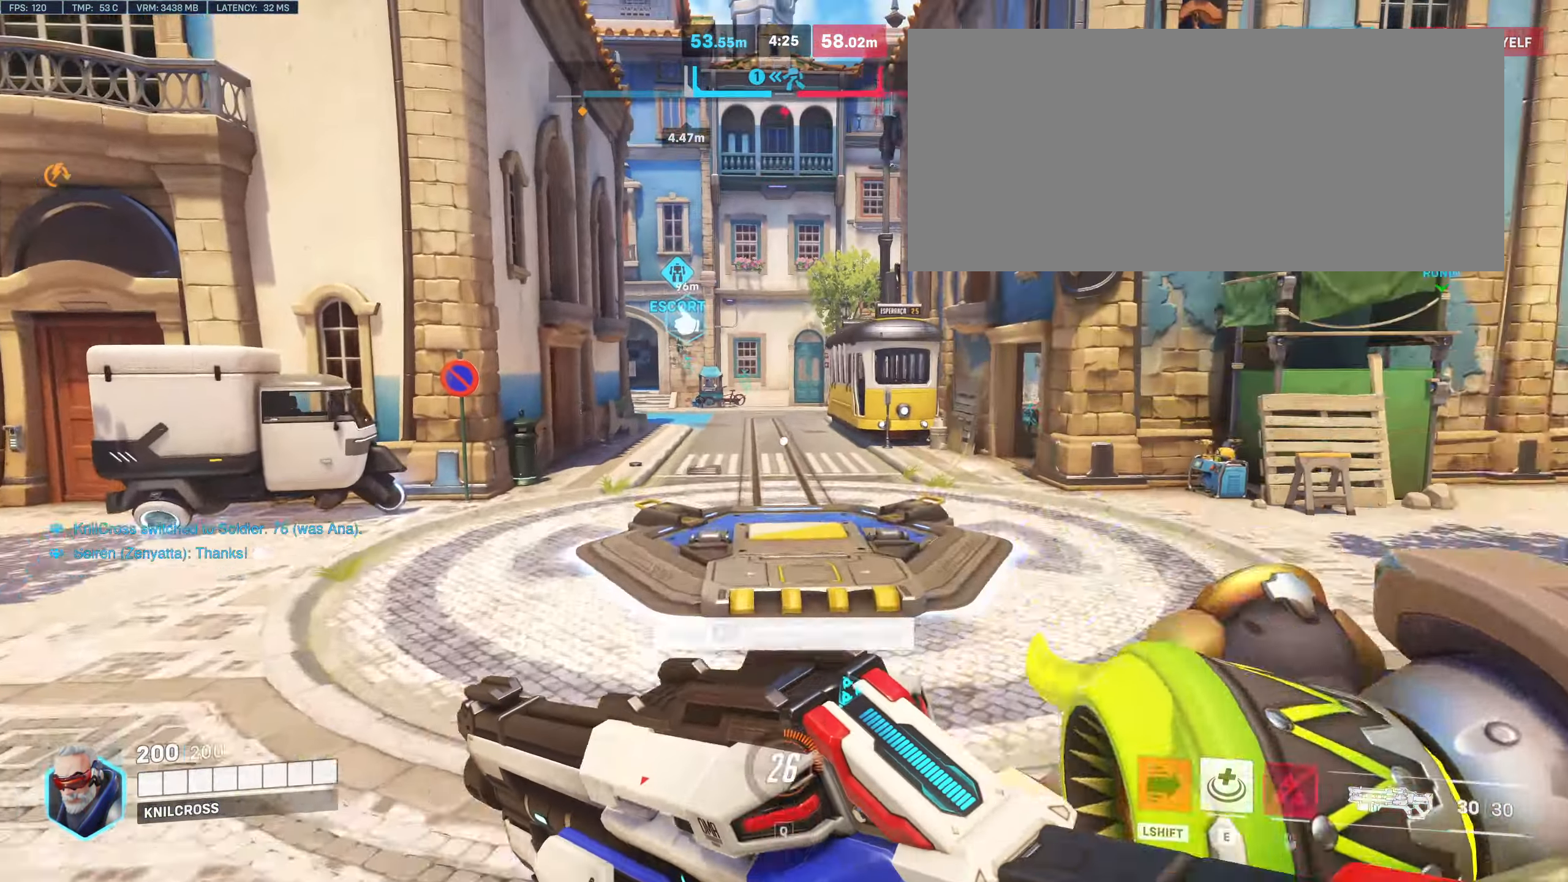
{"keys": ["w"], "mouse": [], "events": []}
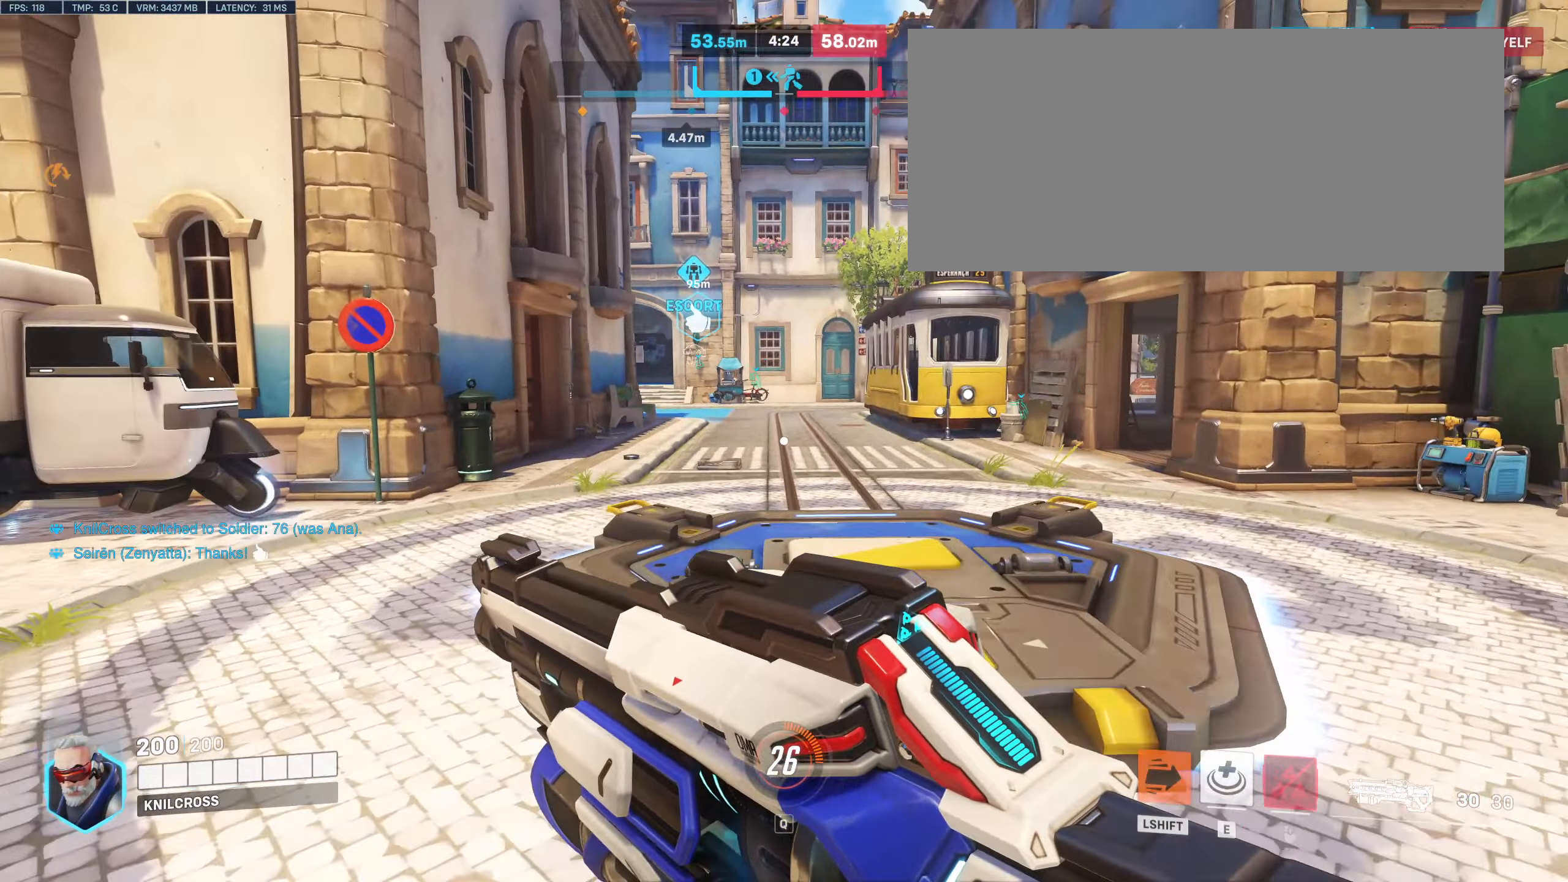
{"keys": ["w"], "mouse": [], "events": [[33, "space", "down"], [150, "space", "up"]]}
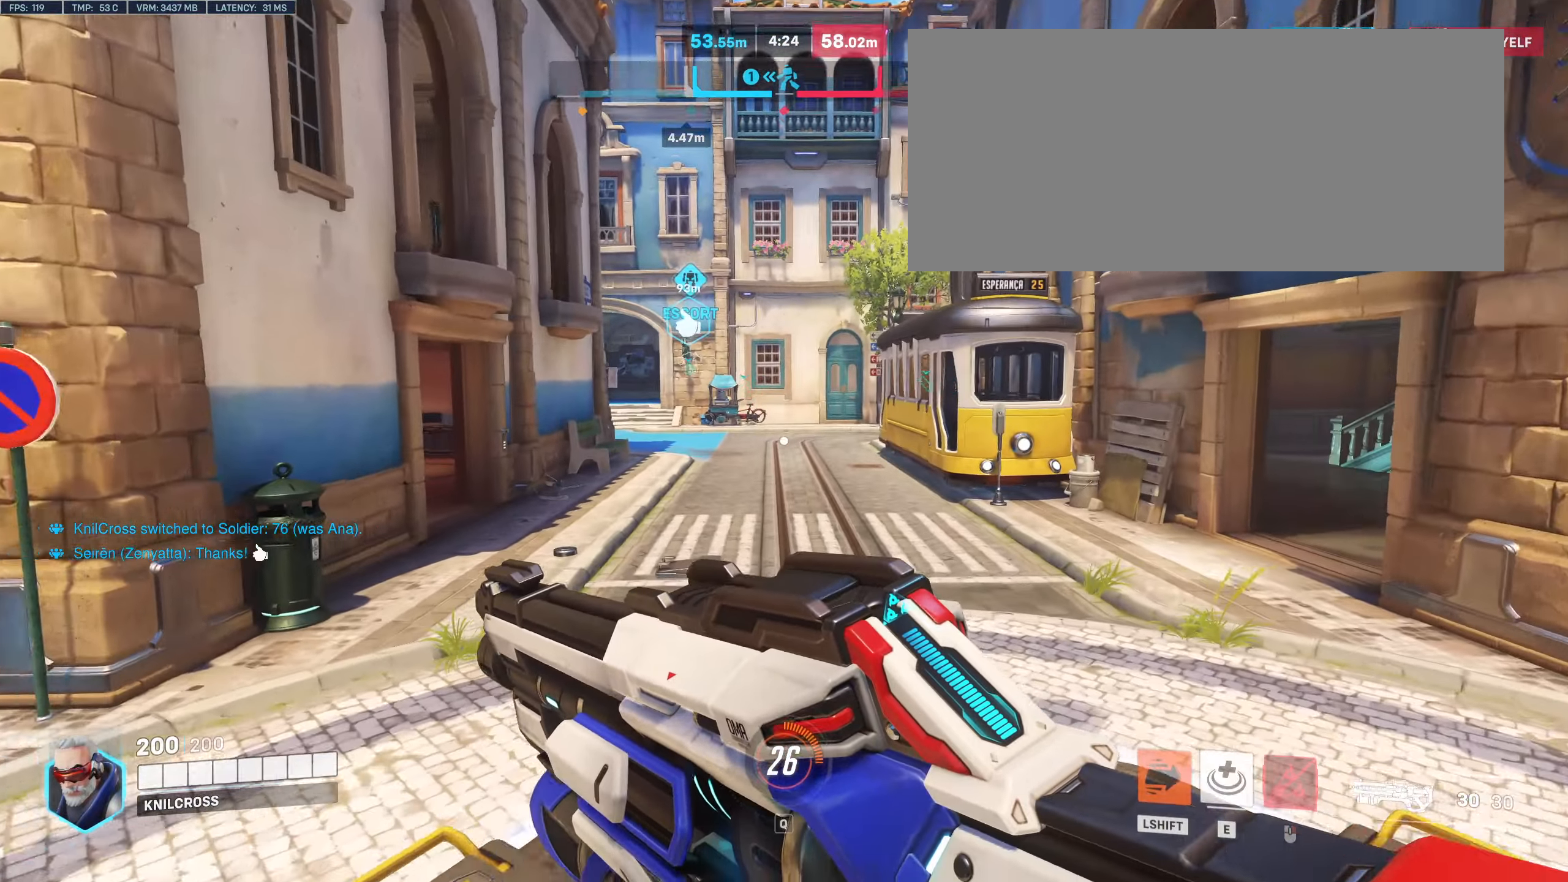
{"keys": ["w"], "mouse": [], "events": [[166, "space", "down"], [316, "space", "up"]]}
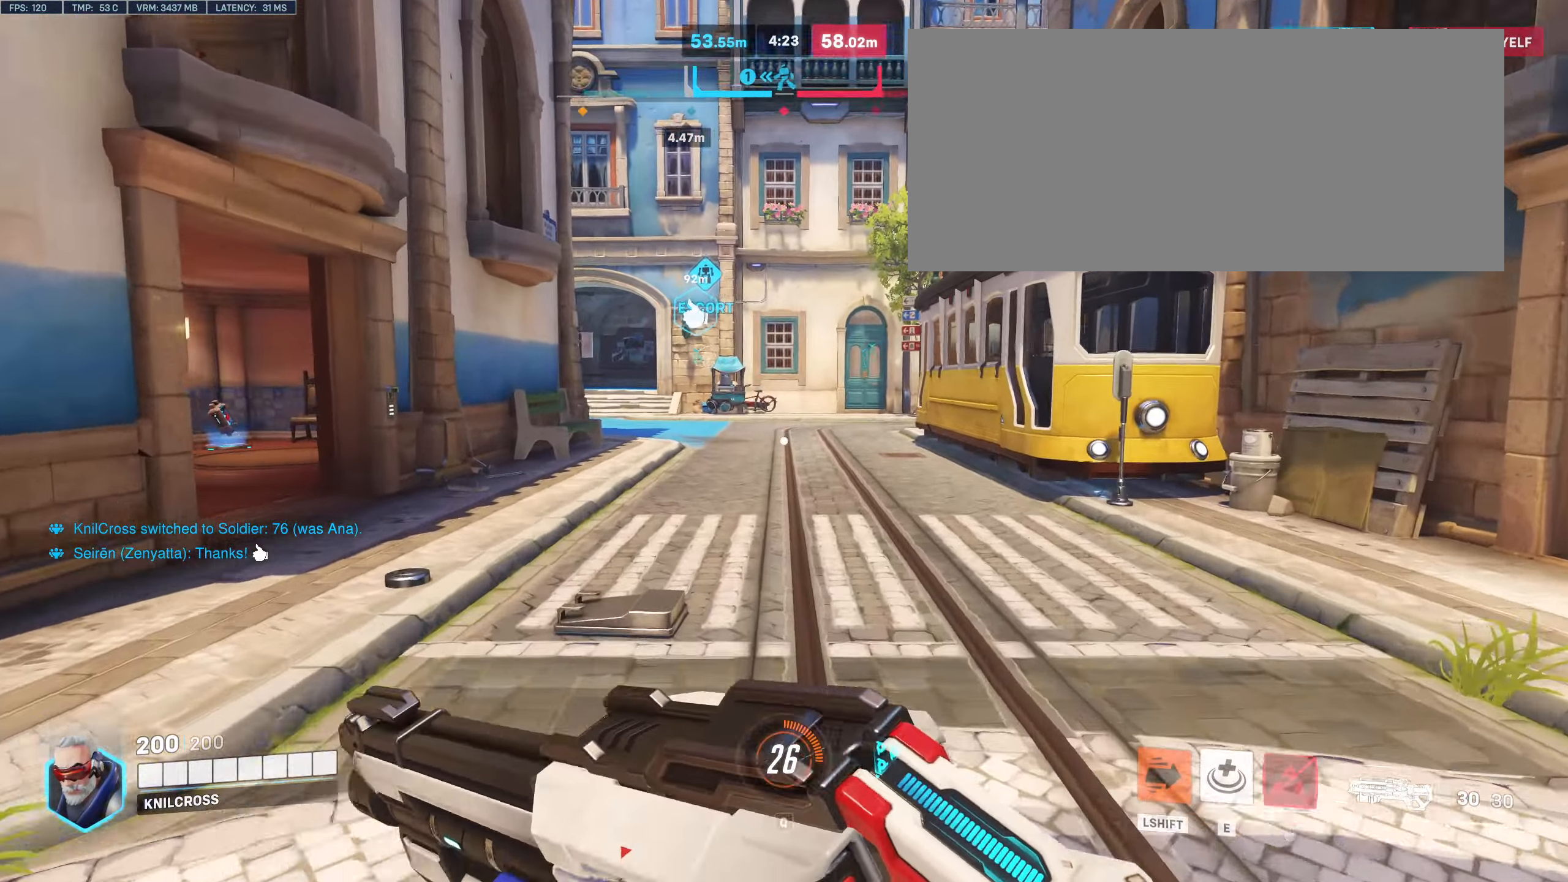
{"keys": ["w"], "mouse": [], "events": [[66, "space", "down"], [200, "space", "up"], [250, "ctrl", "down"], [283, "ctrl", "up"]]}
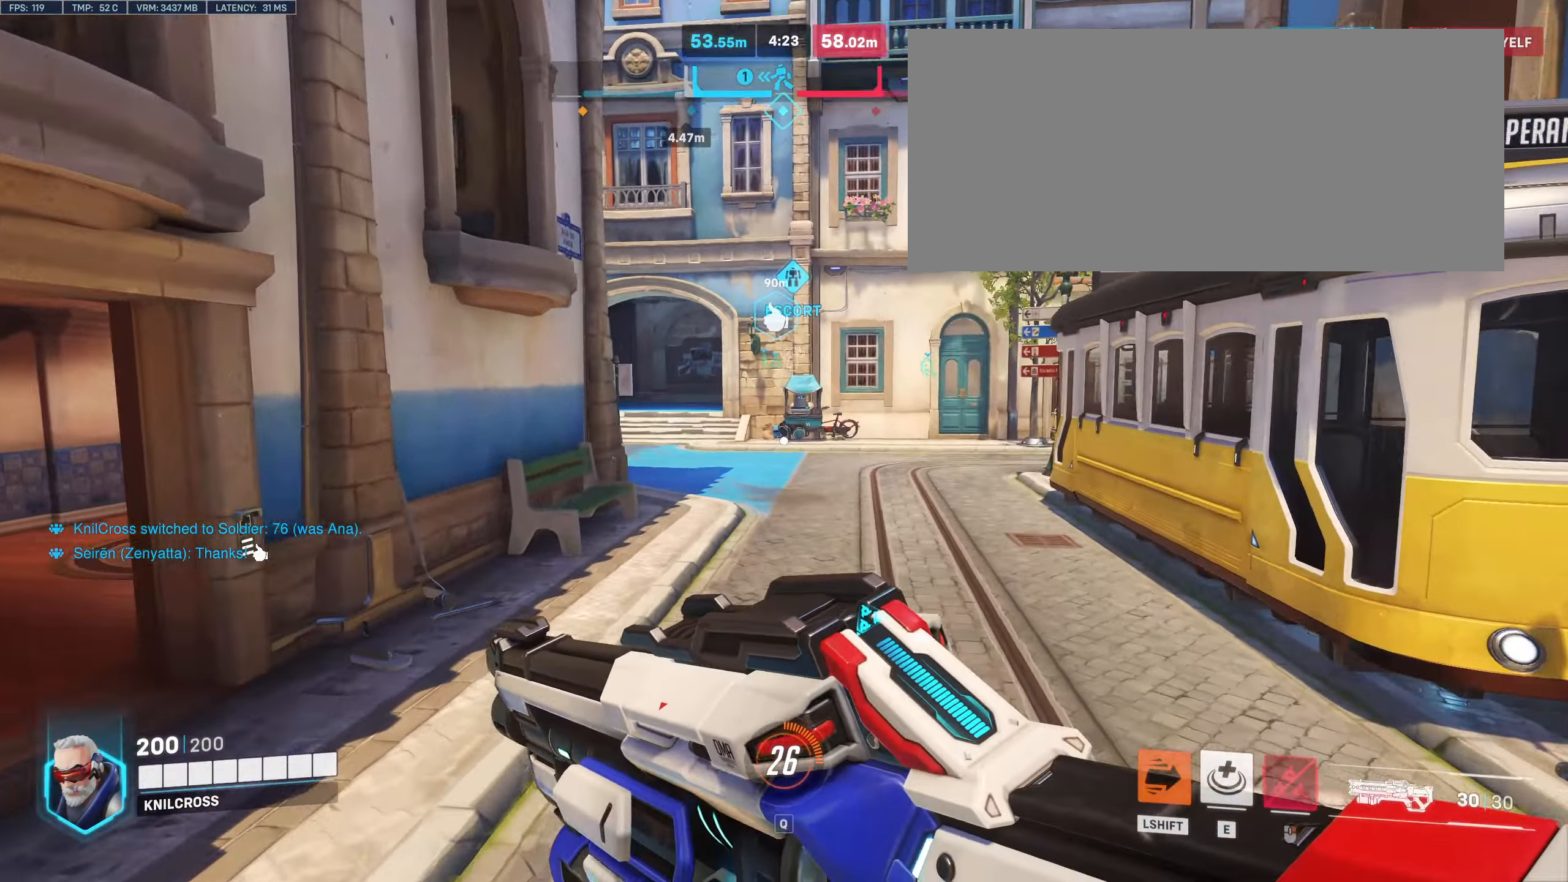
{"keys": ["w"], "mouse": [], "events": [[150, "s", "down"], [266, "s", "up"], [350, "space", "down"], [433, "space", "up"]]}
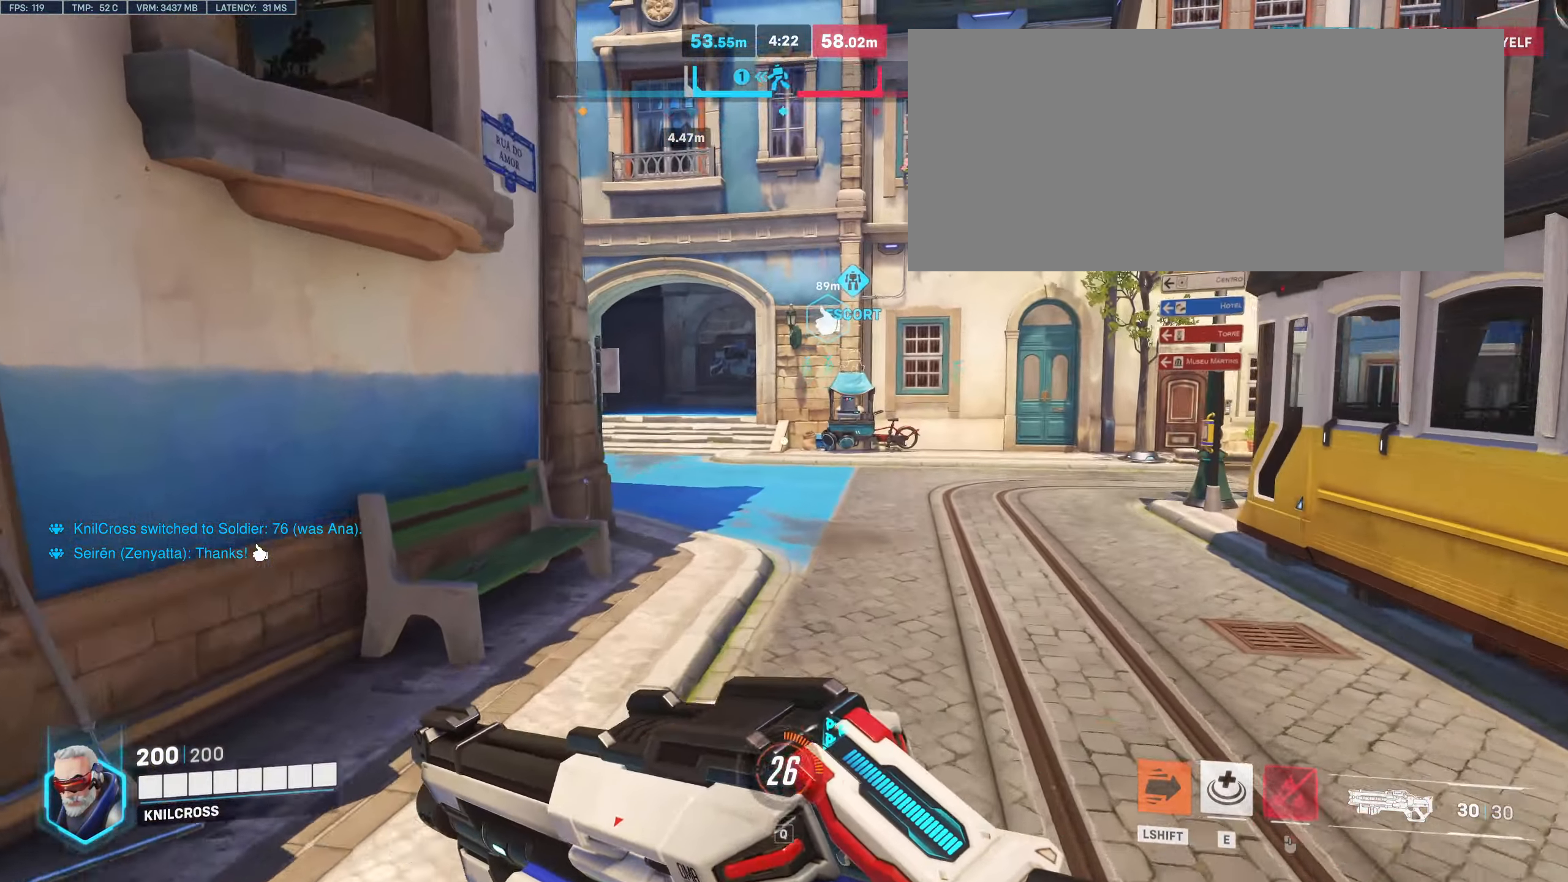
{"keys": ["w"], "mouse": [], "events": []}
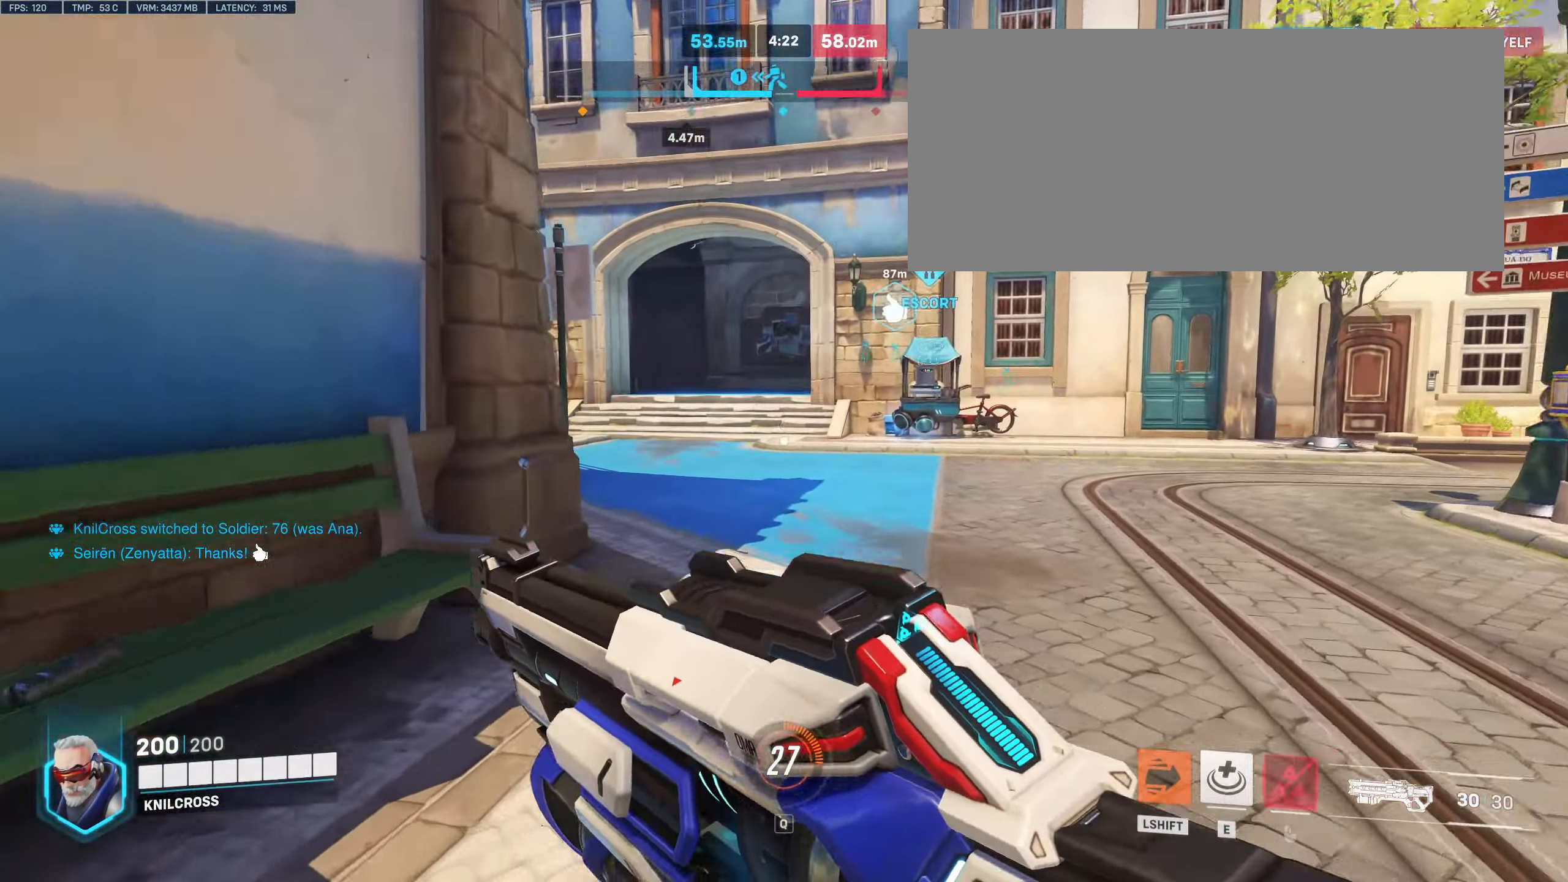
{"keys": ["w"], "mouse": [], "events": [[133, "space", "down"], [266, "space", "up"]]}
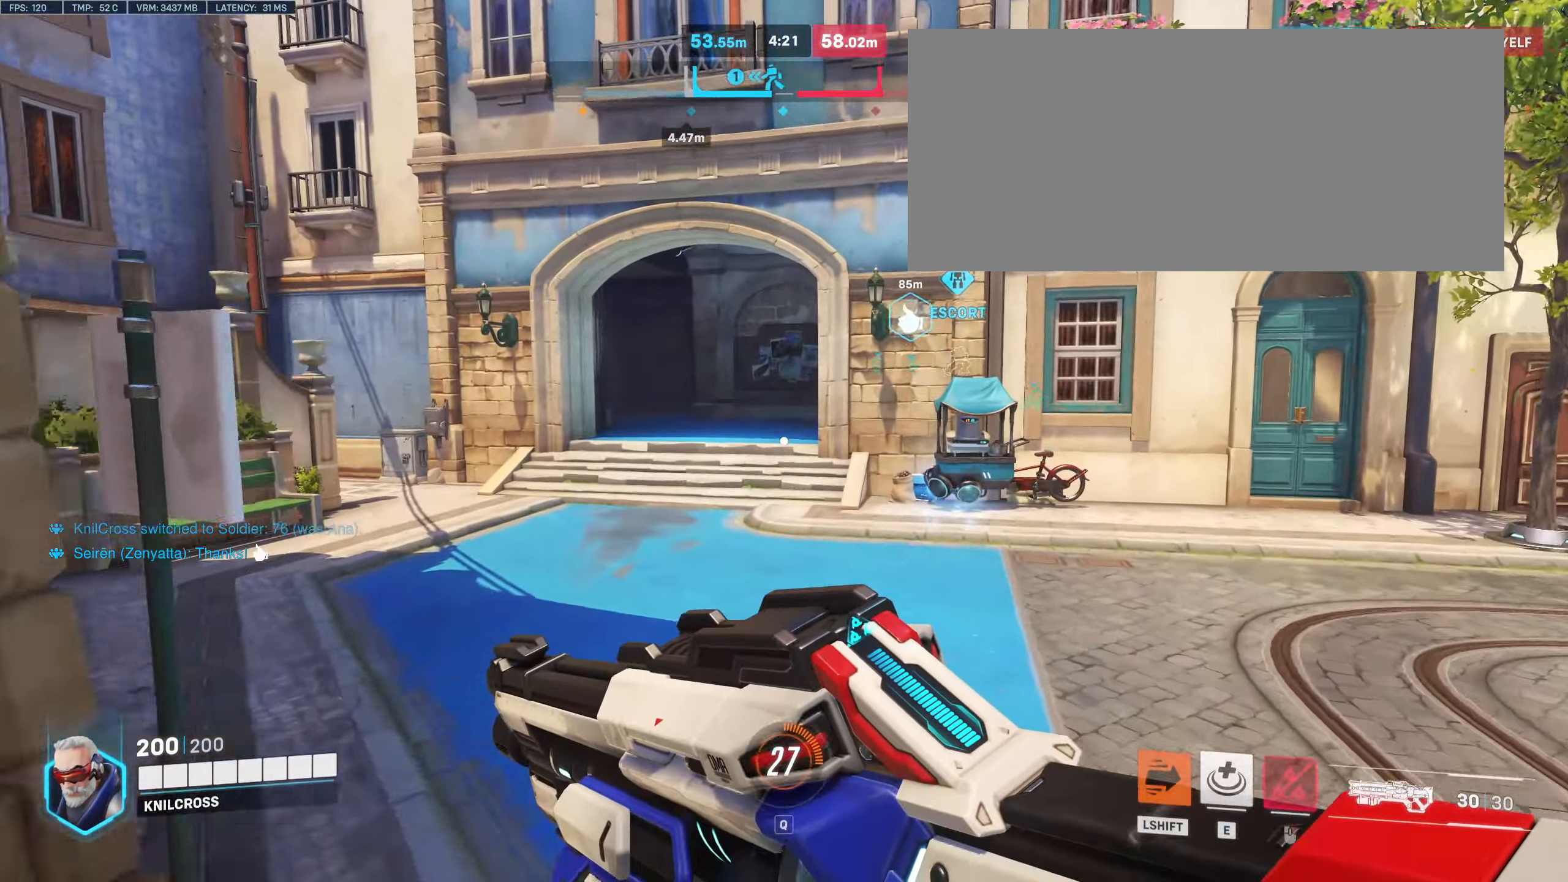
{"keys": ["space", "w"], "mouse": [], "events": [[433, "space", "down"]]}
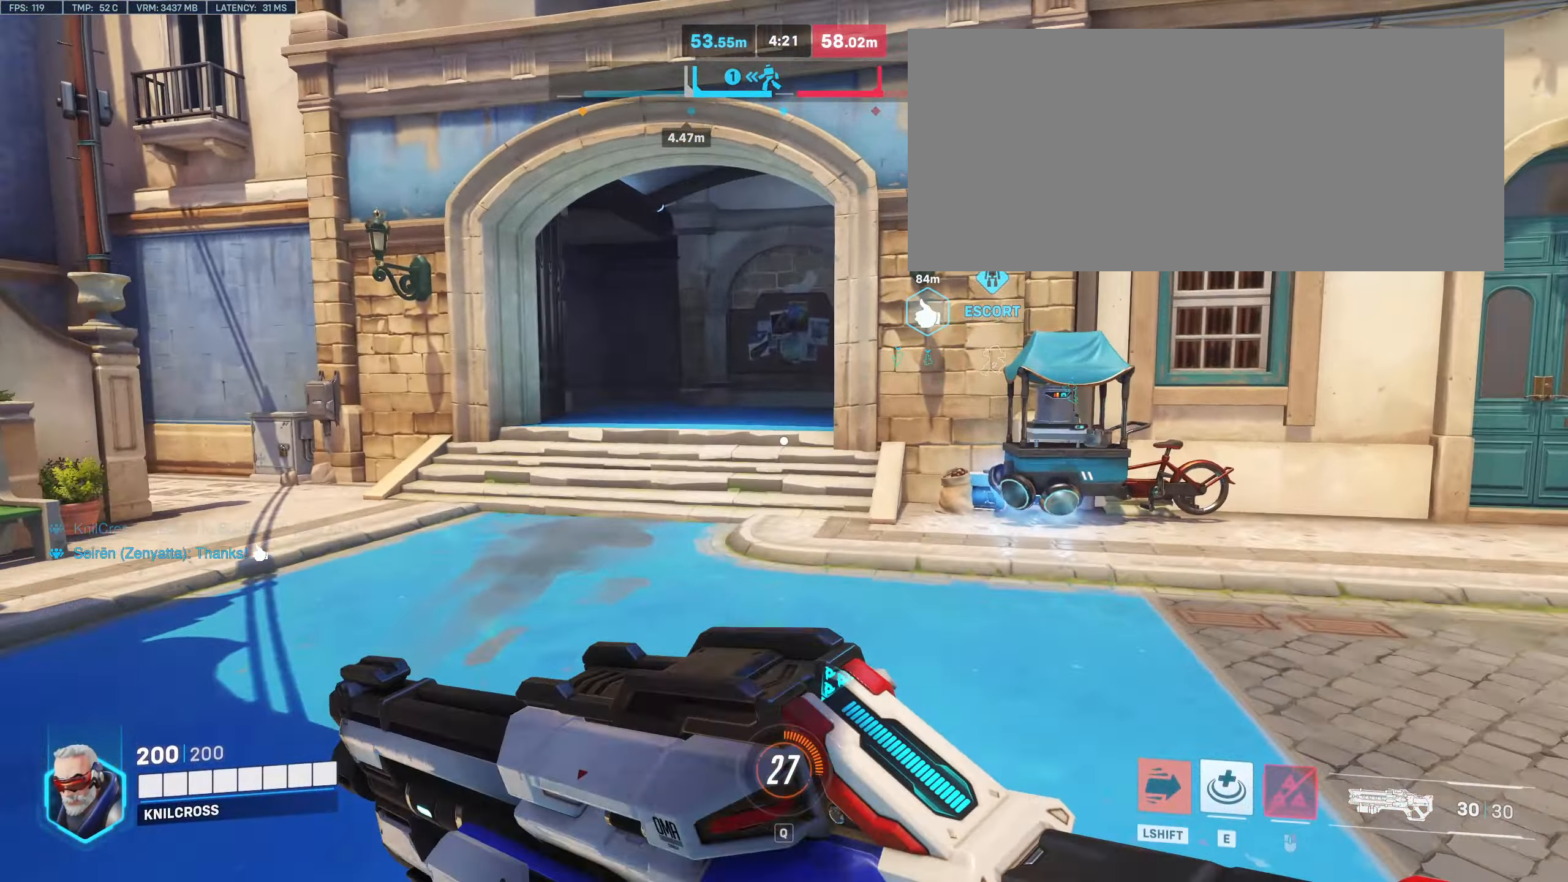
{"keys": ["w"], "mouse": [], "events": [[33, "space", "up"]]}
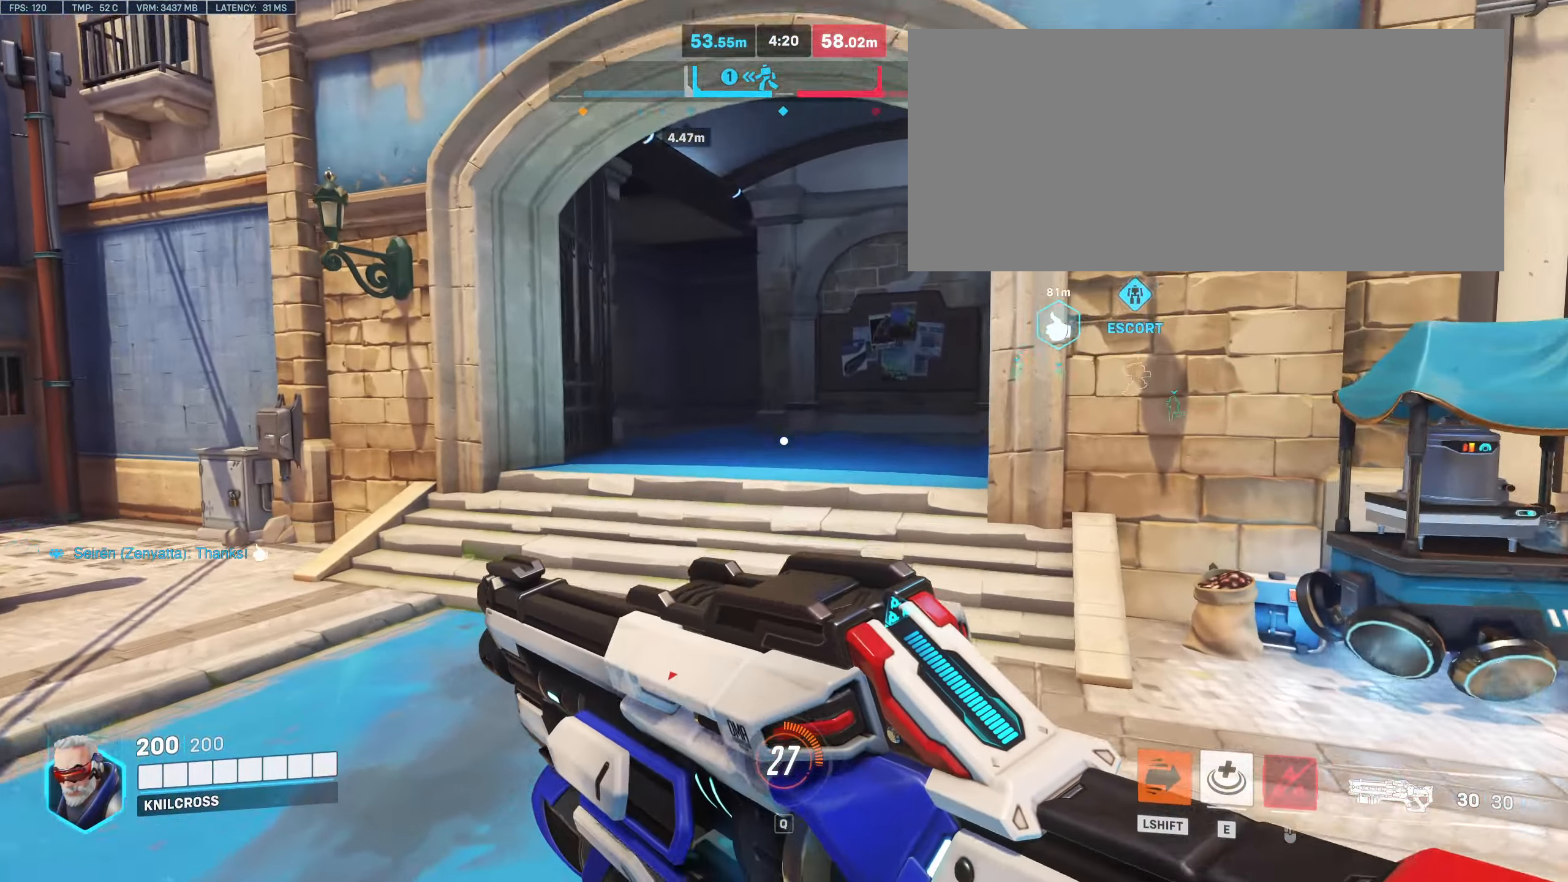
{"keys": ["w"], "mouse": [], "events": [[183, "space", "down"], [316, "space", "up"]]}
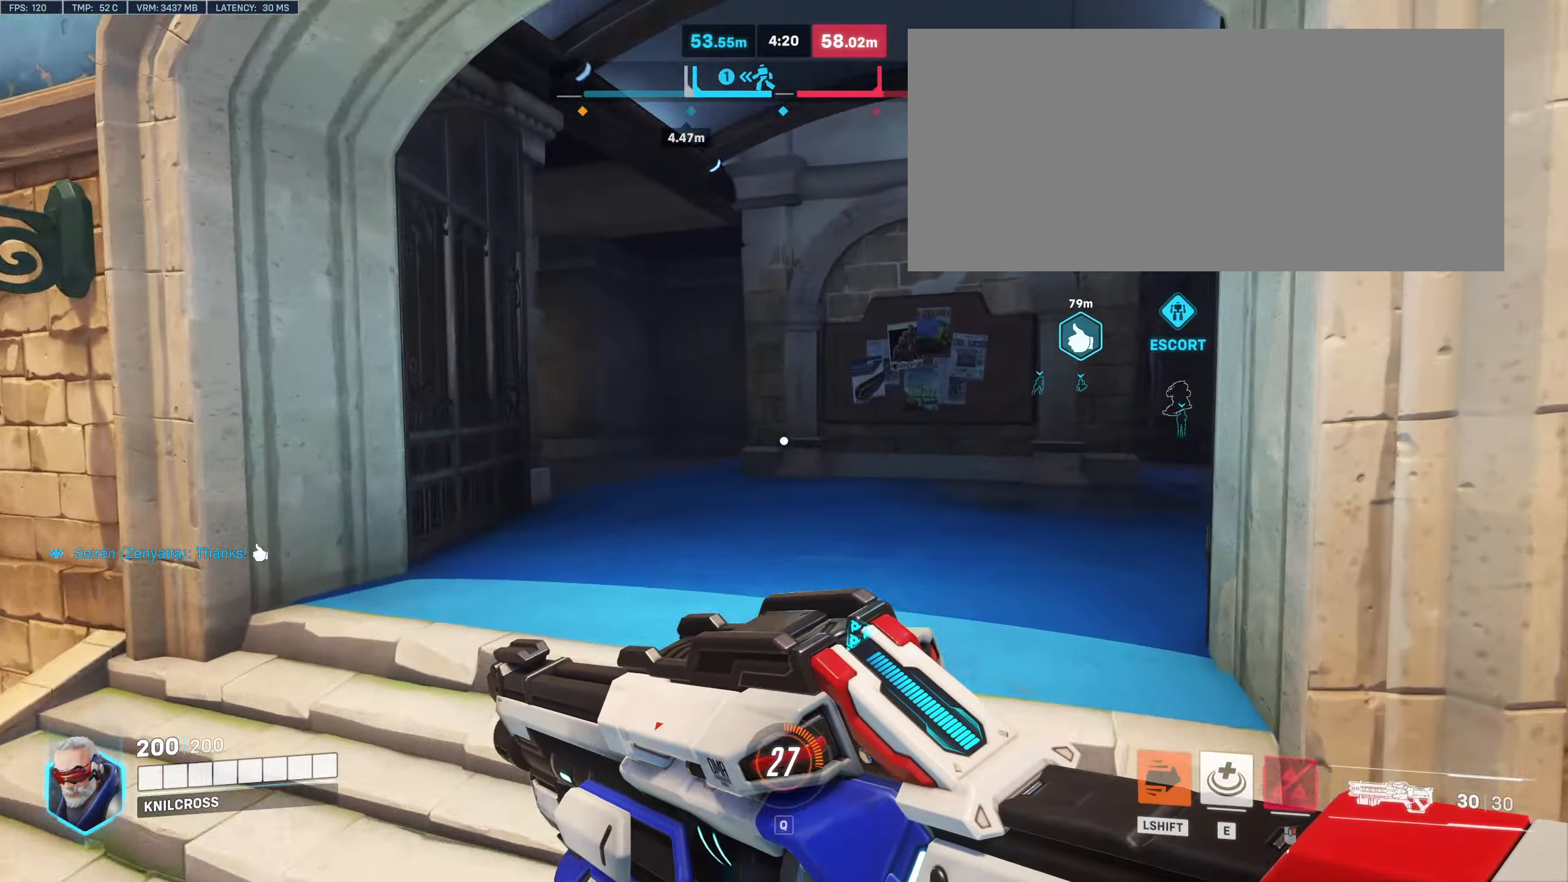
{"keys": ["w"], "mouse": [], "events": [[283, "space", "down"], [450, "space", "up"]]}